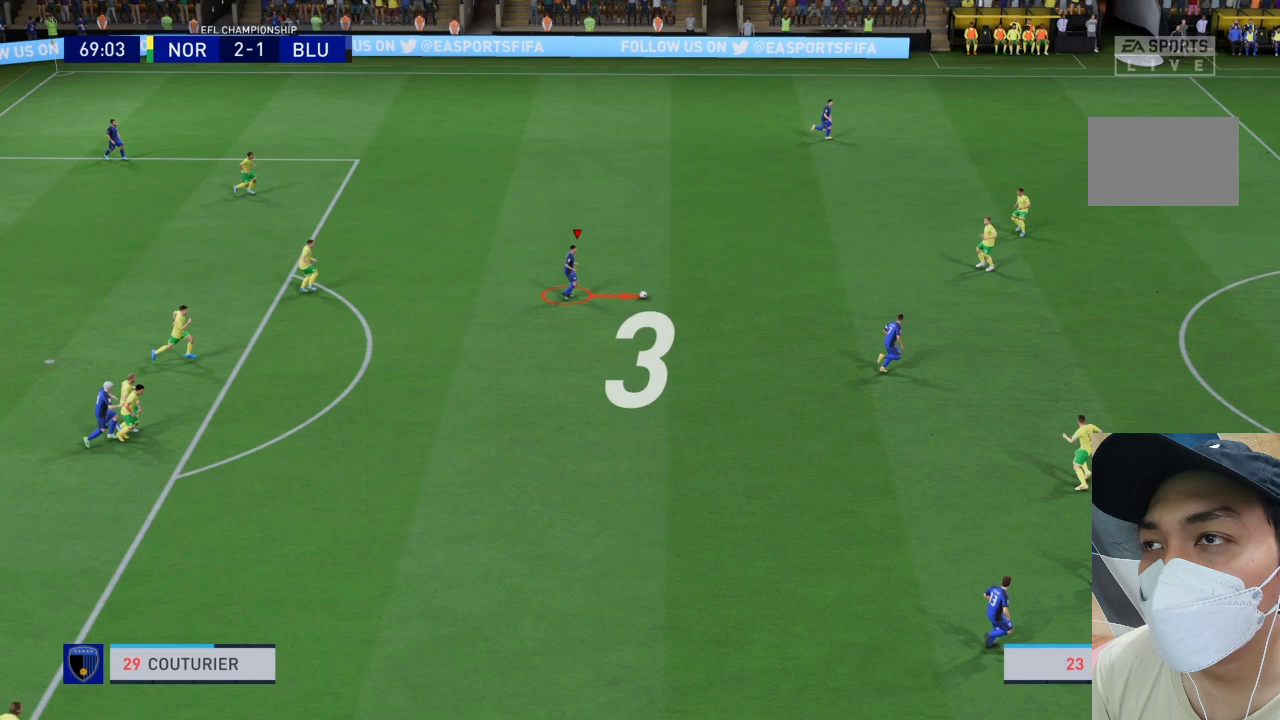
Gameplay with a controller (PlayStation layout); each line is a JSON object with the inputs held at the frame after it. "events" lists button and stick changes between this image and that frame as [ms after this image, input, new state], when the widget could be followed in between. Not read: L3 R3.
{"buttons": [], "left_stick": "center", "right_stick": "center", "events": []}
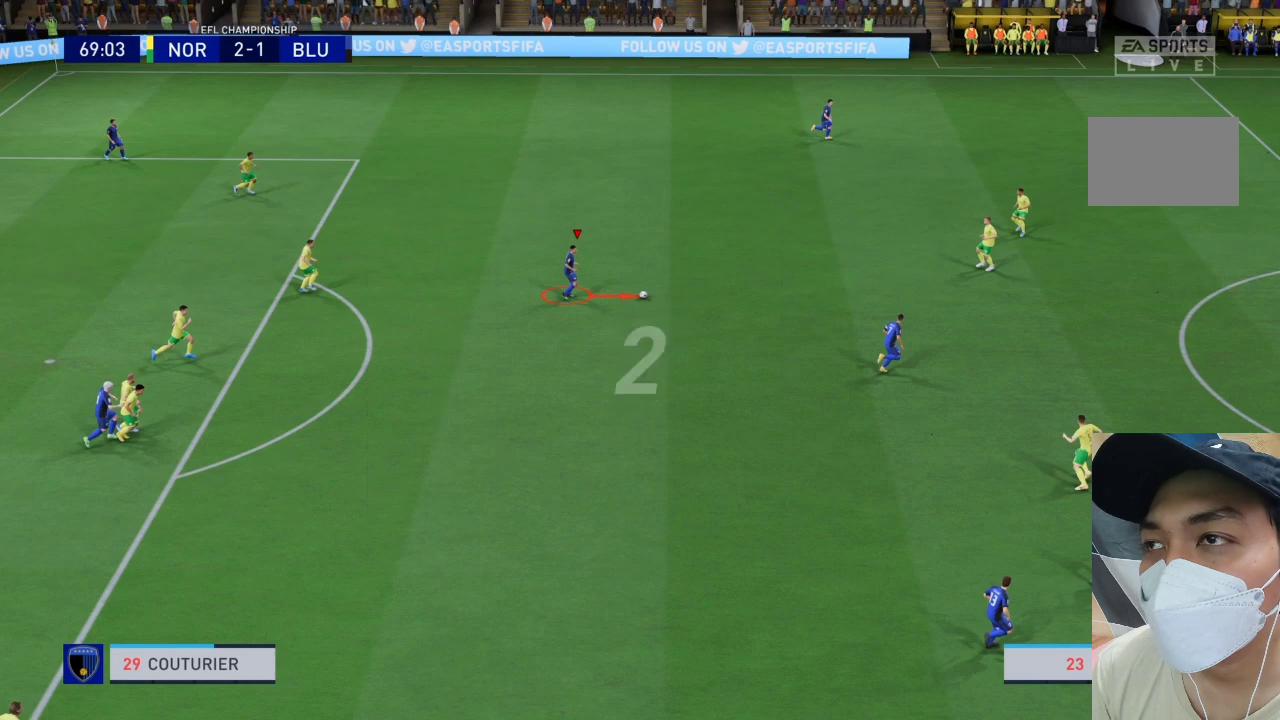
{"buttons": [], "left_stick": "center", "right_stick": "center", "events": []}
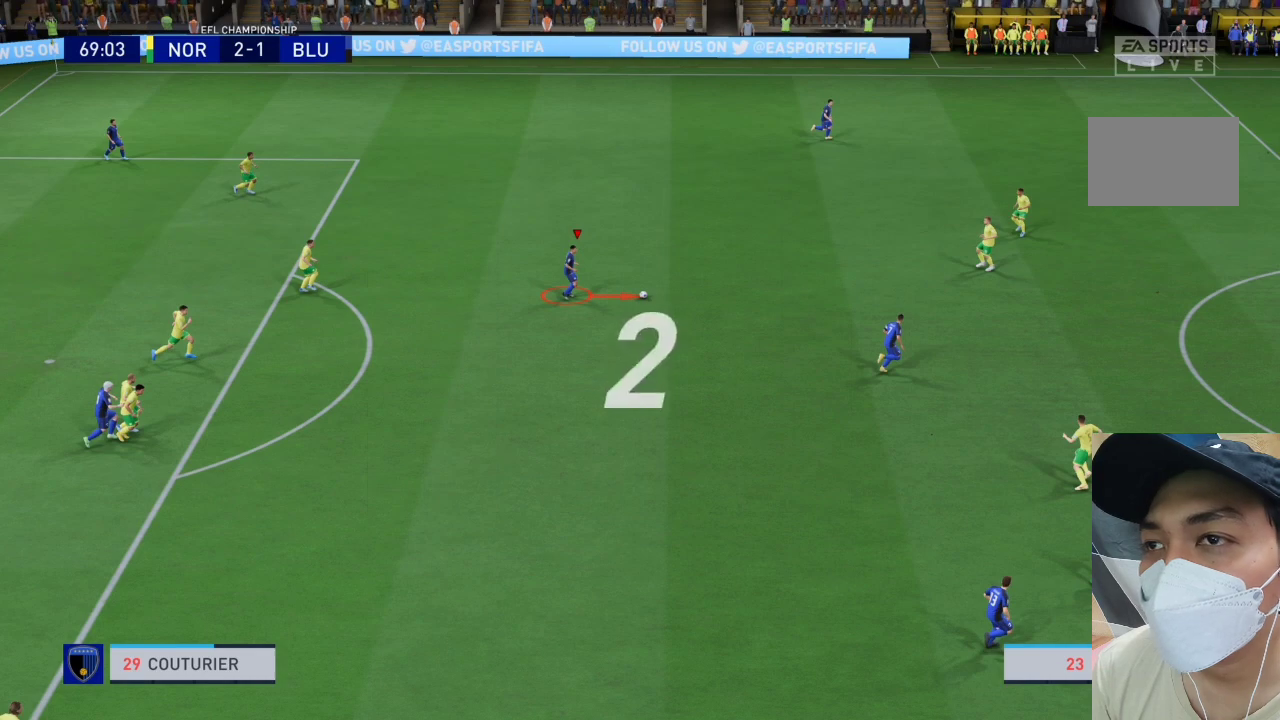
{"buttons": [], "left_stick": "center", "right_stick": "center", "events": []}
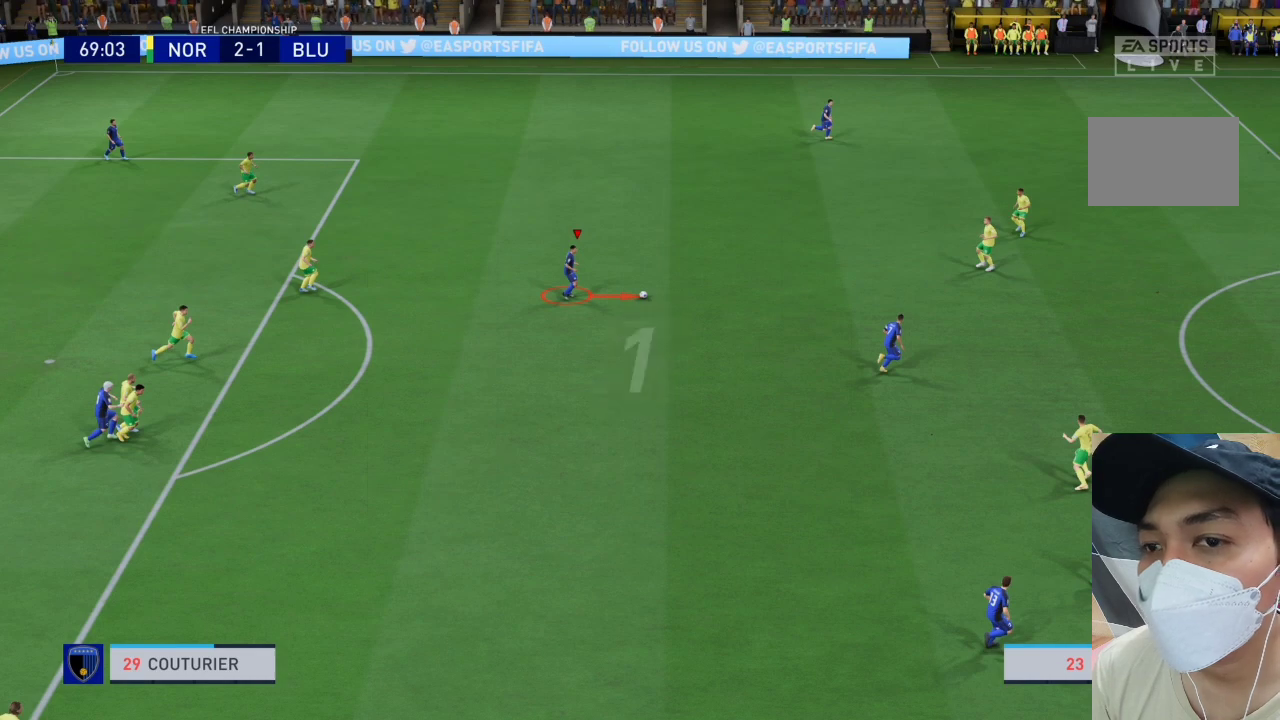
{"buttons": [], "left_stick": "center", "right_stick": "center", "events": []}
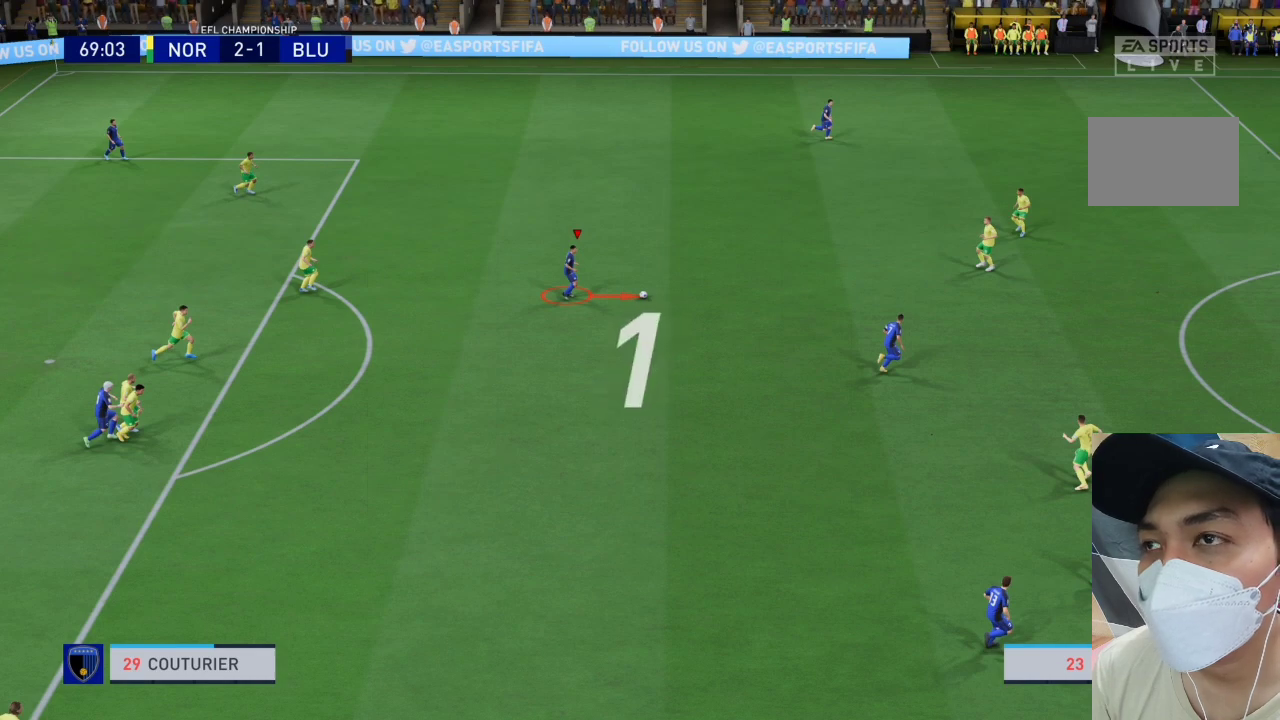
{"buttons": [], "left_stick": "center", "right_stick": "center", "events": []}
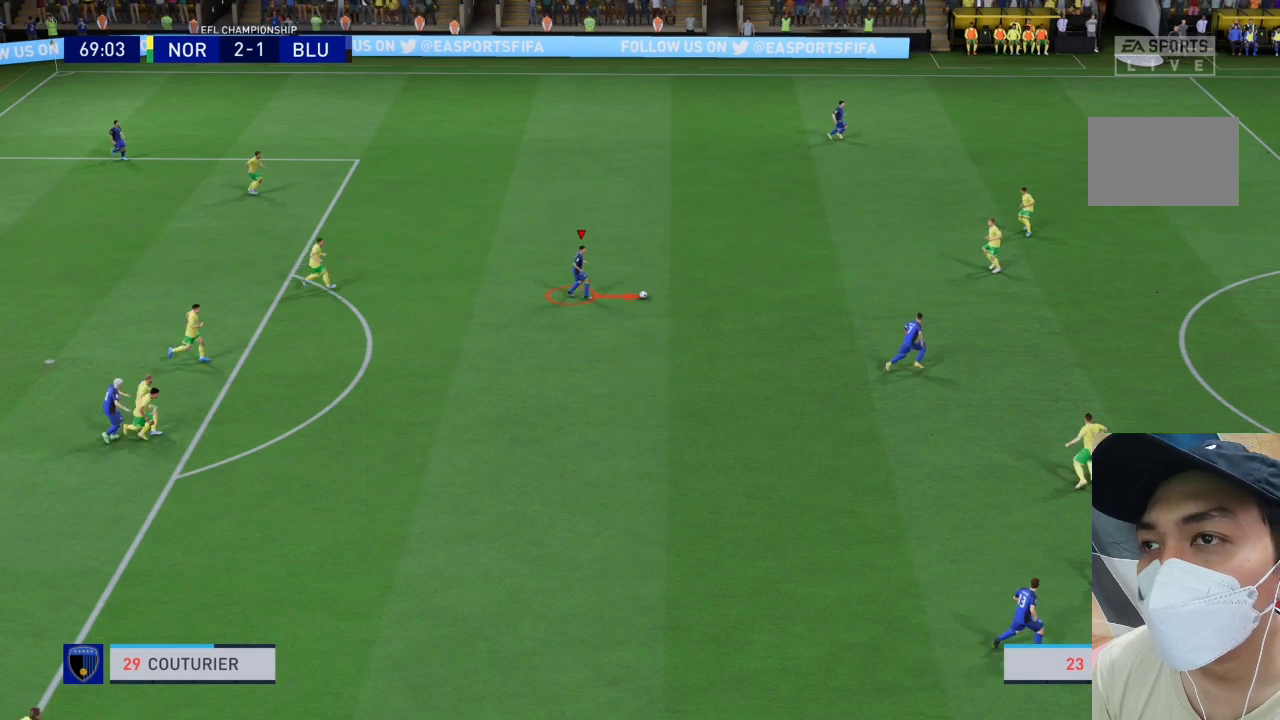
{"buttons": [], "left_stick": "up-right", "right_stick": "center", "events": [[33, "left_stick", "up-right"], [333, "CROSS", "down"], [500, "CROSS", "up"]]}
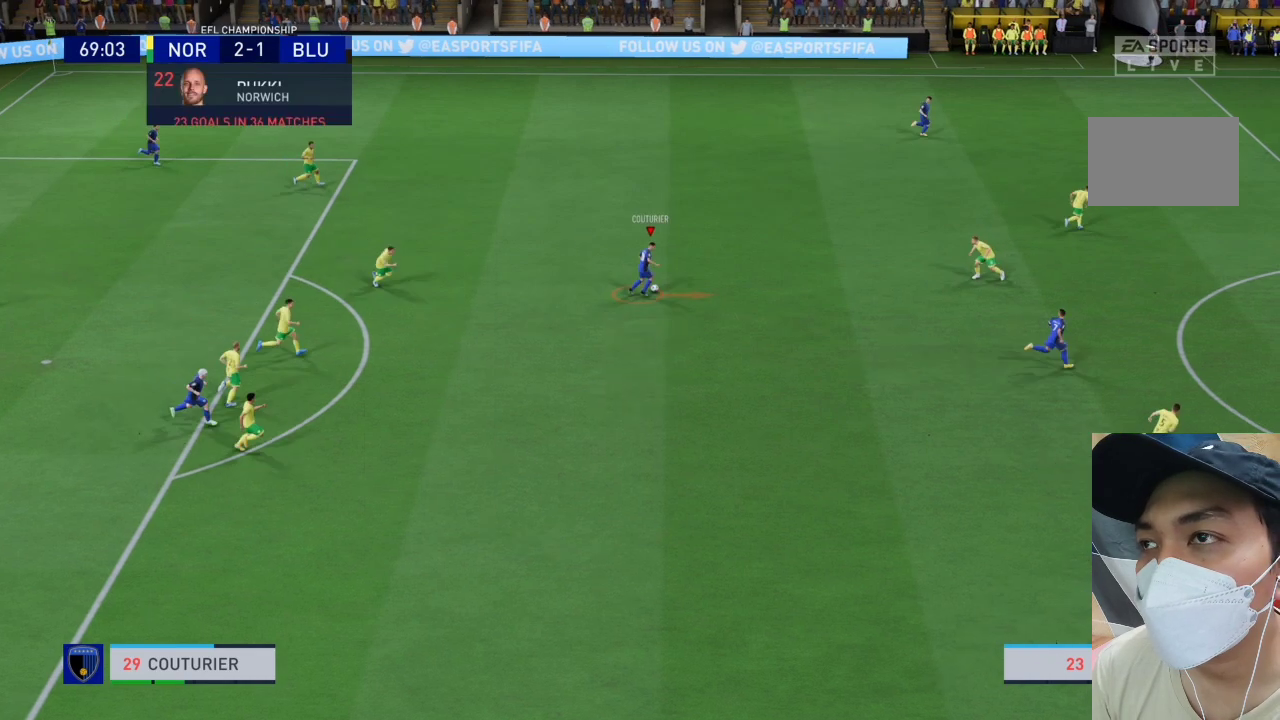
{"buttons": [], "left_stick": "up-right", "right_stick": "center", "events": []}
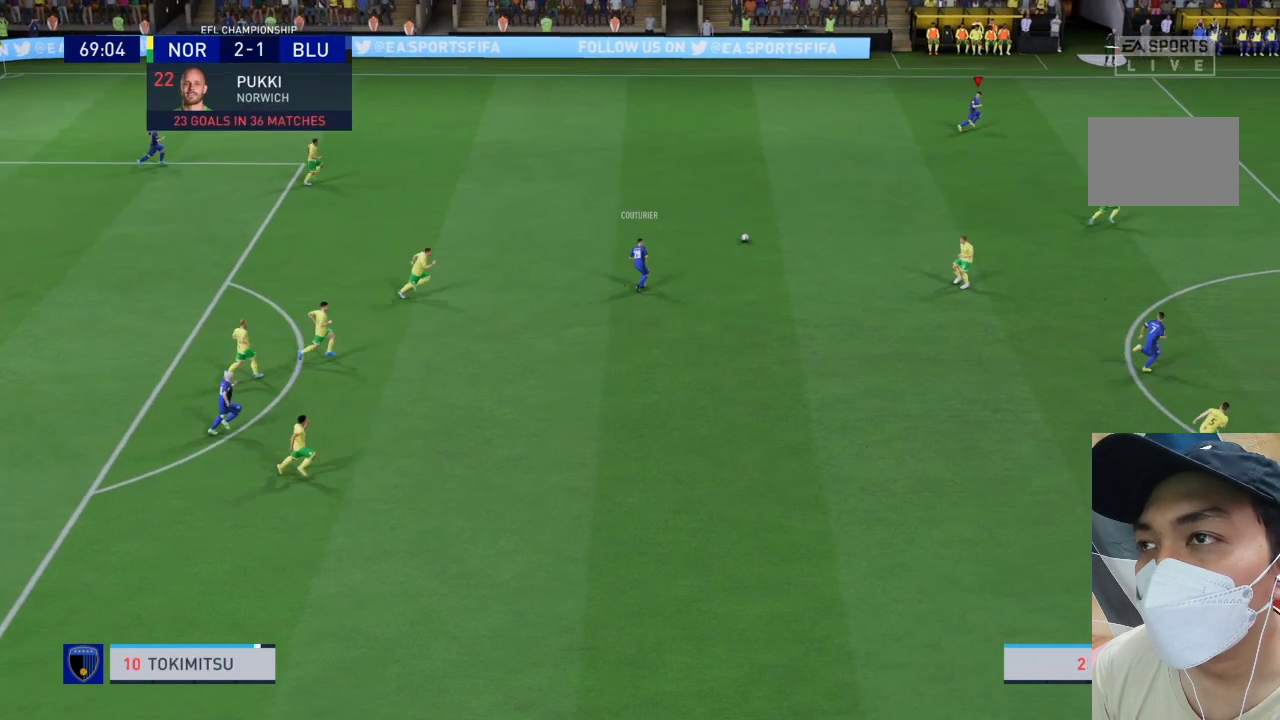
{"buttons": [], "left_stick": "down", "right_stick": "center", "events": [[300, "left_stick", "center"], [467, "left_stick", "down"]]}
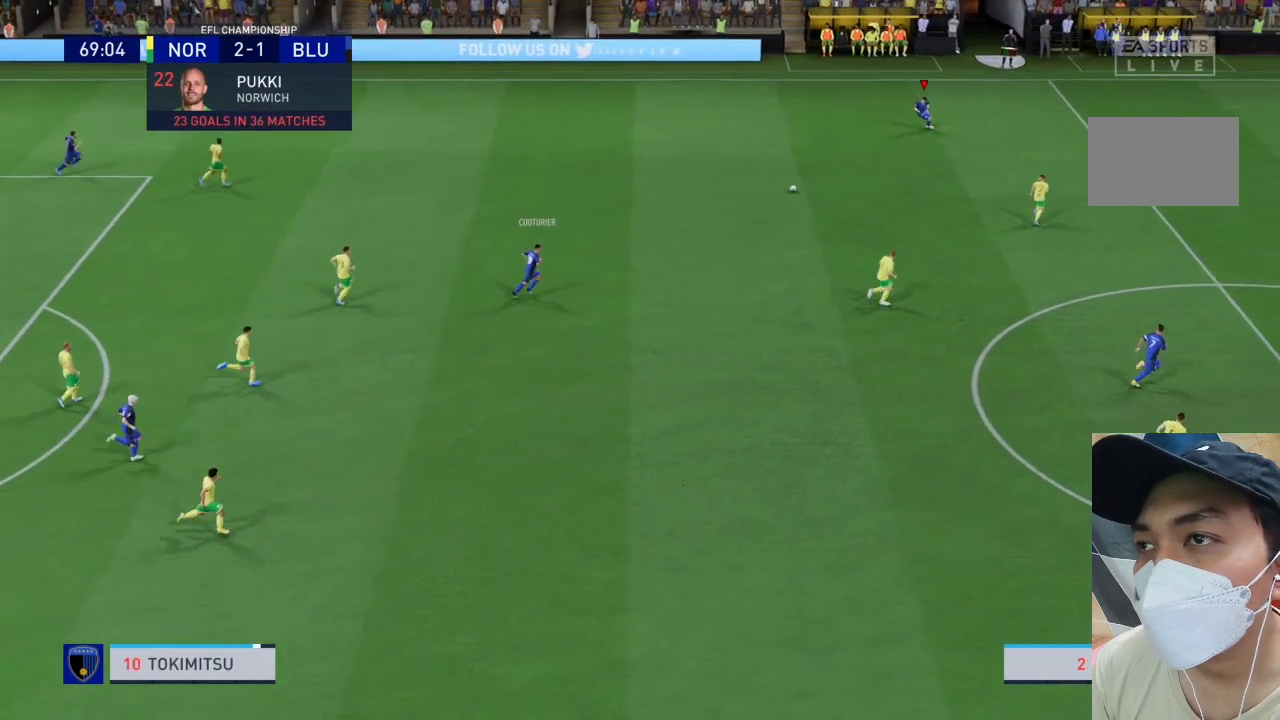
{"buttons": [], "left_stick": "right", "right_stick": "center", "events": [[167, "left_stick", "down-right"], [500, "left_stick", "right"]]}
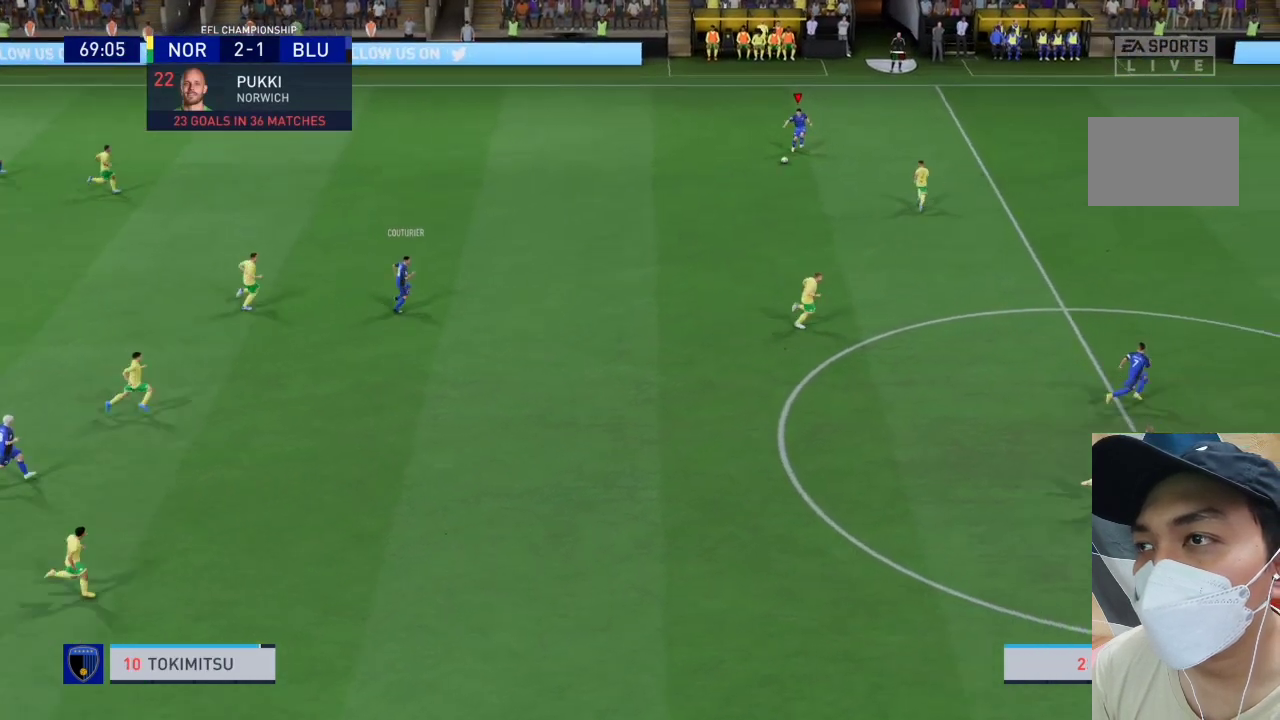
{"buttons": [], "left_stick": "down-right", "right_stick": "center", "events": [[267, "left_stick", "down-right"]]}
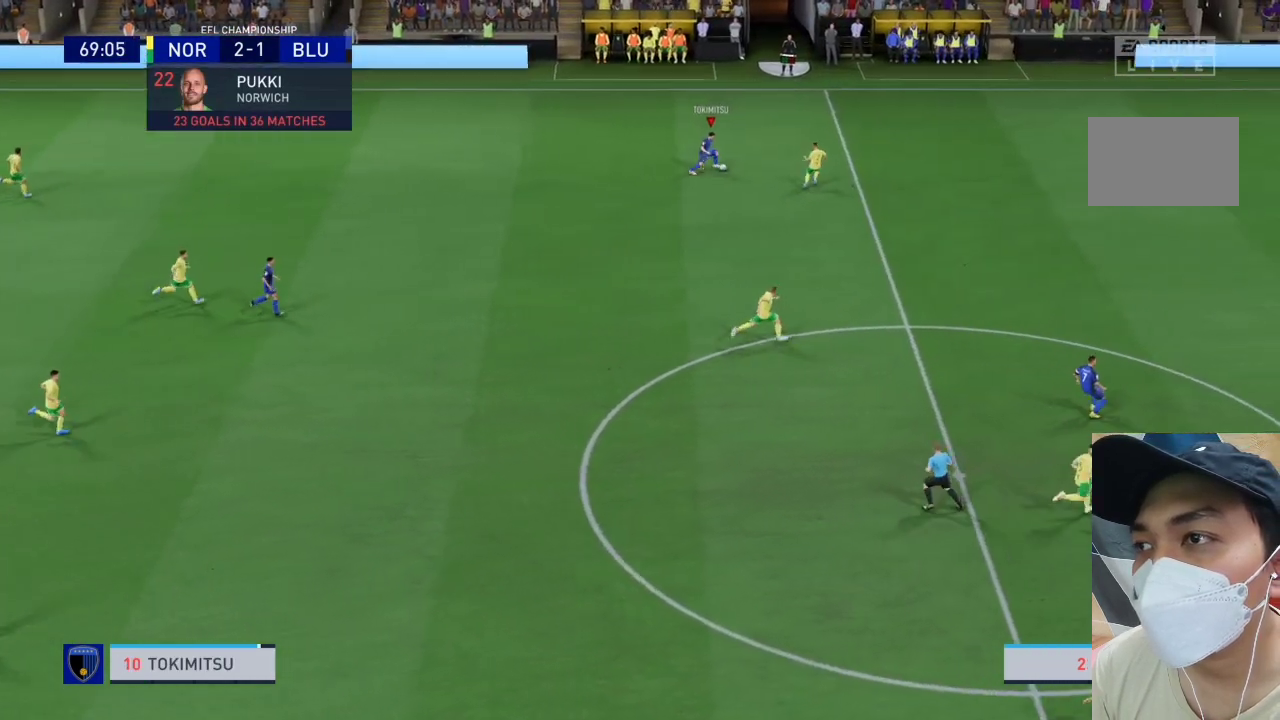
{"buttons": [], "left_stick": "down-right", "right_stick": "center", "events": [[33, "left_stick", "down"], [367, "left_stick", "down-right"]]}
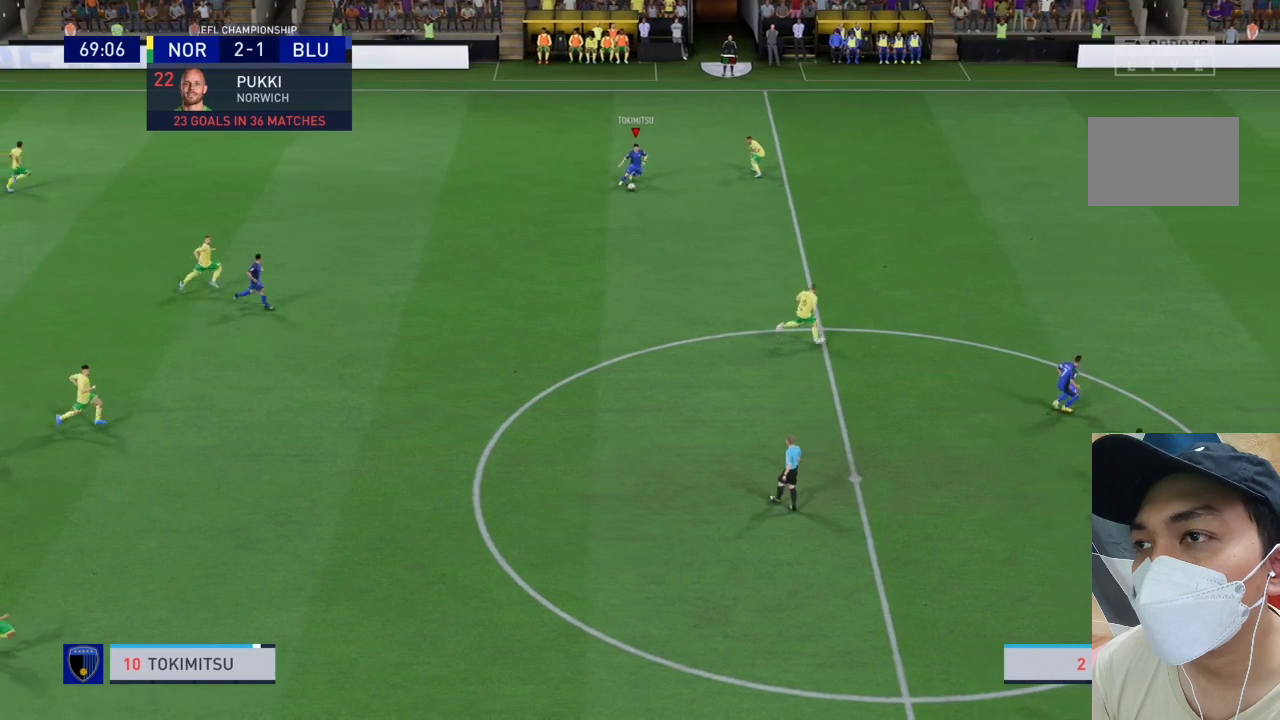
{"buttons": [], "left_stick": "right", "right_stick": "center", "events": [[233, "TRIANGLE", "down"], [367, "TRIANGLE", "up"], [367, "left_stick", "right"]]}
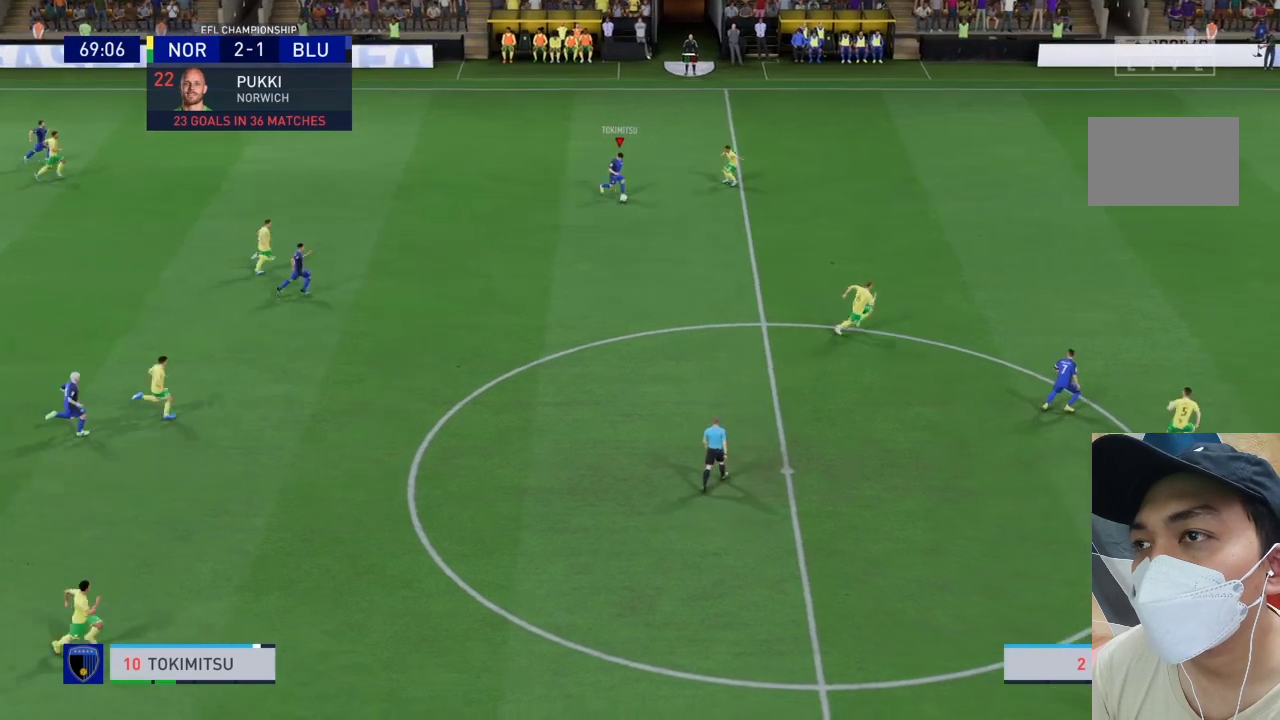
{"buttons": [], "left_stick": "right", "right_stick": "center", "events": []}
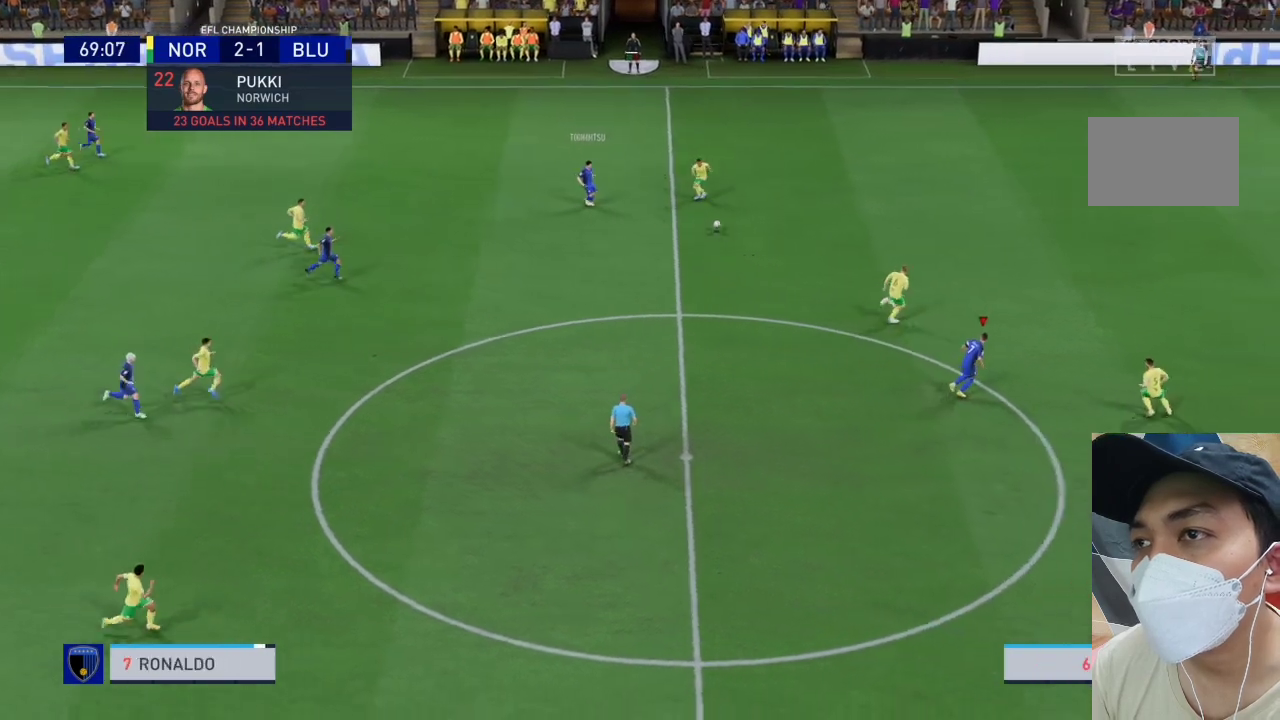
{"buttons": ["R1"], "left_stick": "right", "right_stick": "center", "events": [[433, "R1", "down"]]}
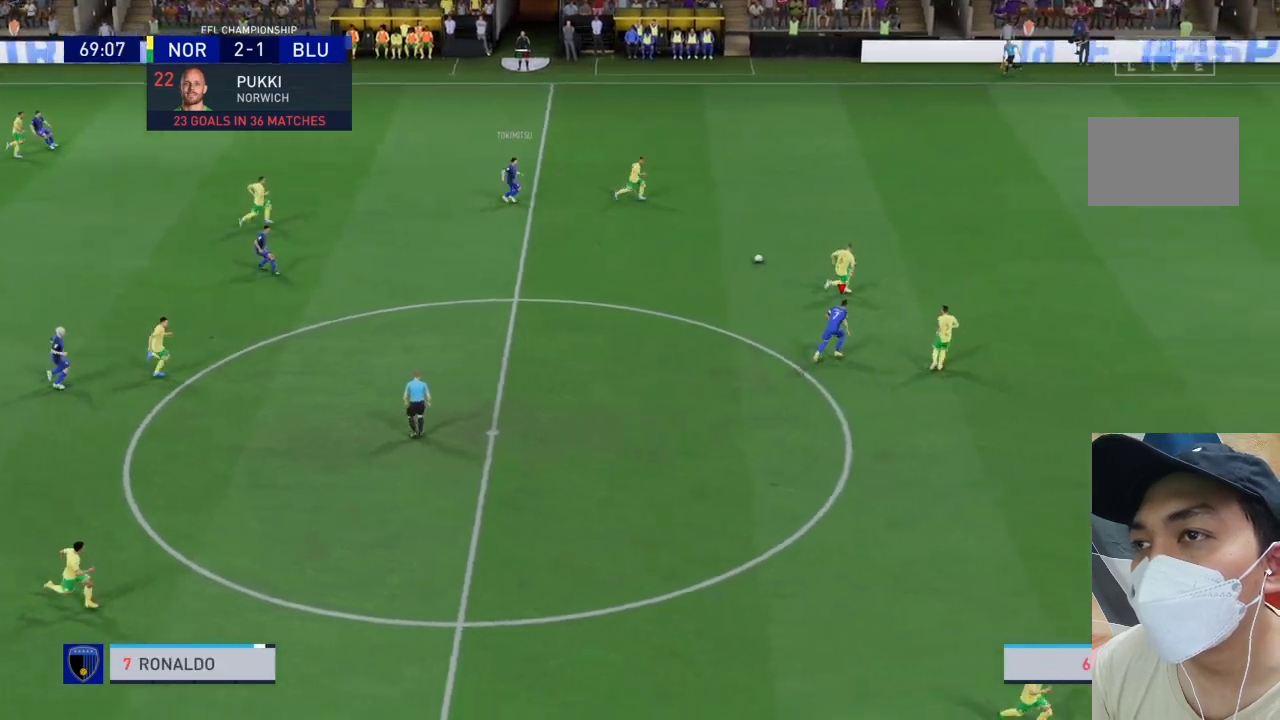
{"buttons": ["CROSS", "R1"], "left_stick": "up-right", "right_stick": "center", "events": [[33, "left_stick", "up-right"], [500, "CROSS", "down"]]}
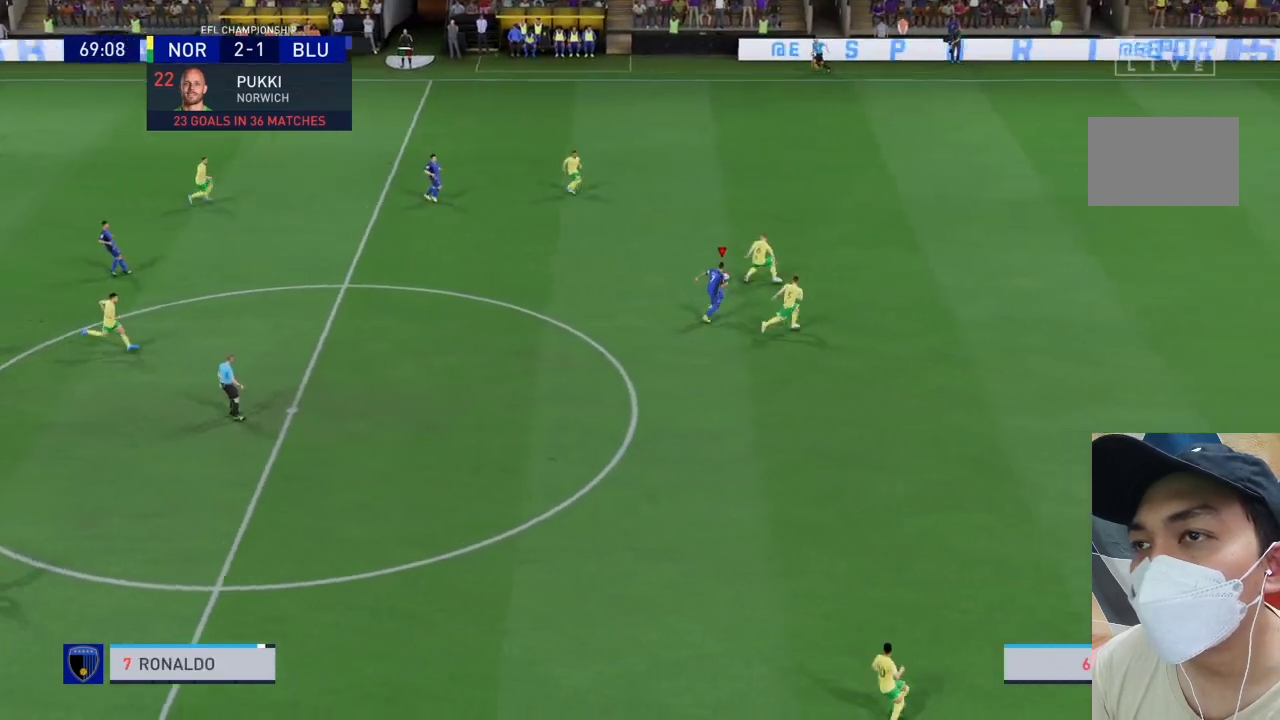
{"buttons": ["CROSS", "R1"], "left_stick": "center", "right_stick": "center", "events": [[233, "left_stick", "center"]]}
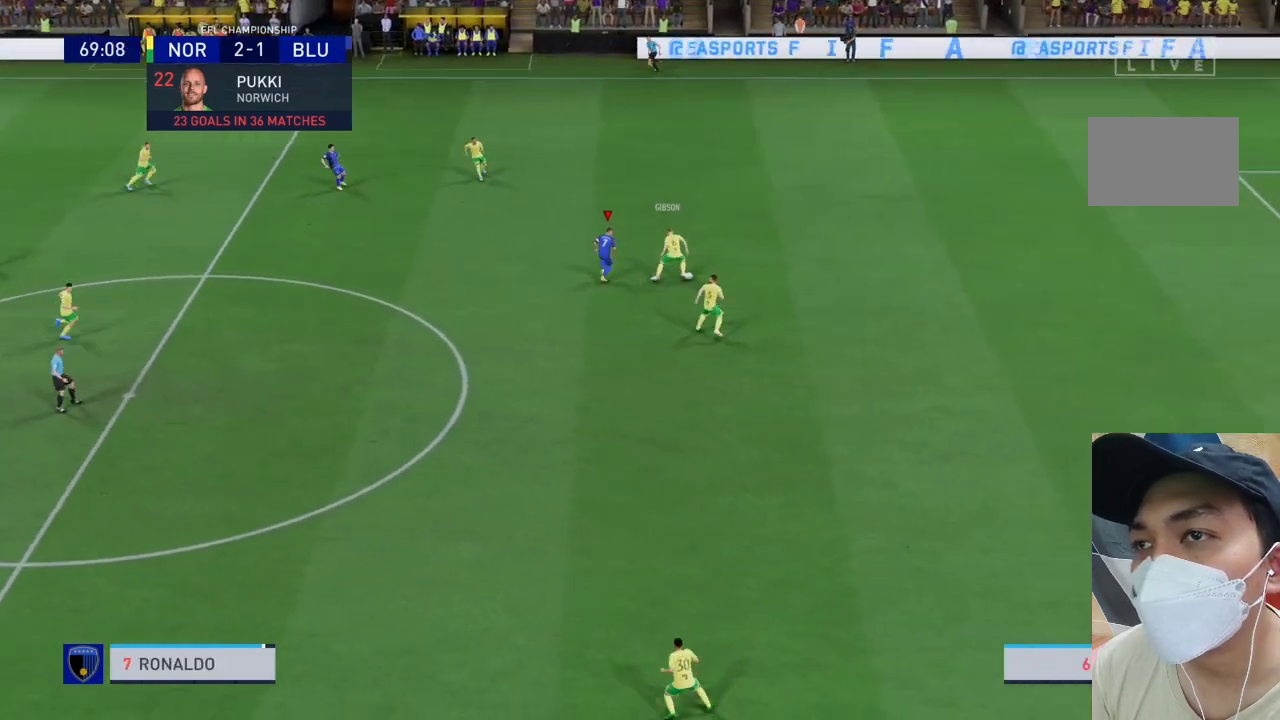
{"buttons": ["CROSS", "R1"], "left_stick": "center", "right_stick": "center", "events": []}
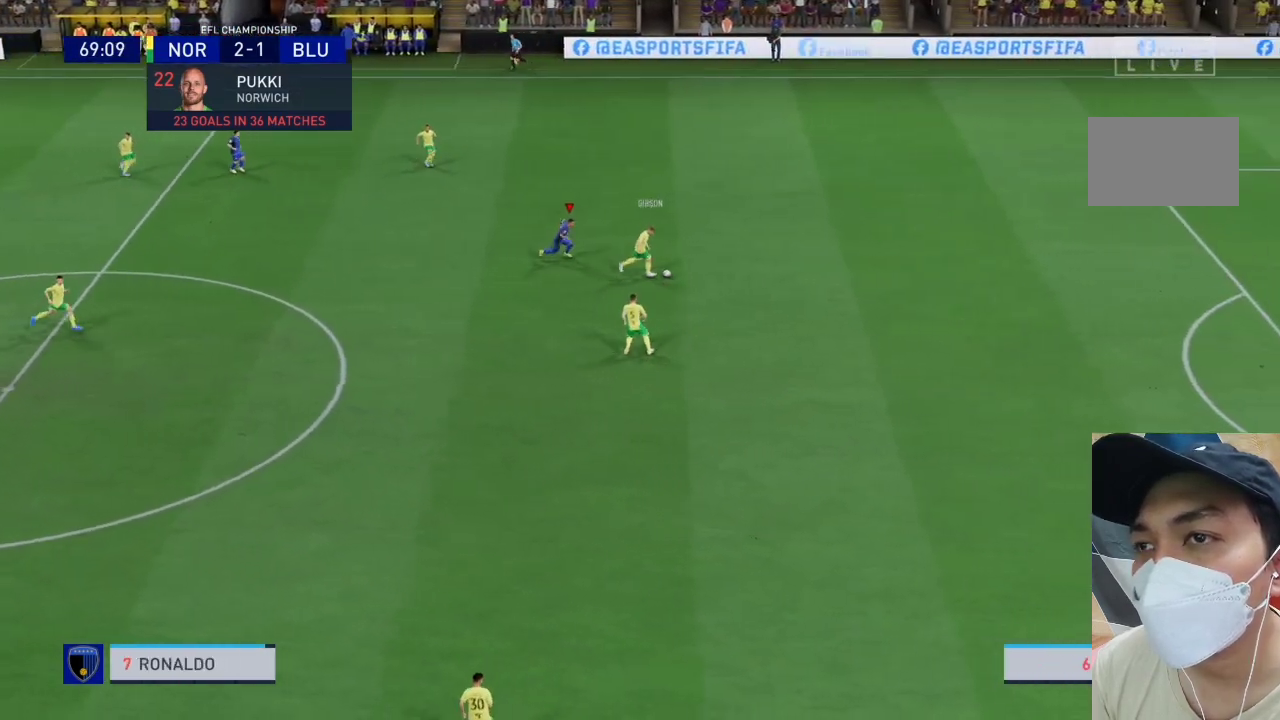
{"buttons": ["CROSS", "R1"], "left_stick": "center", "right_stick": "center", "events": []}
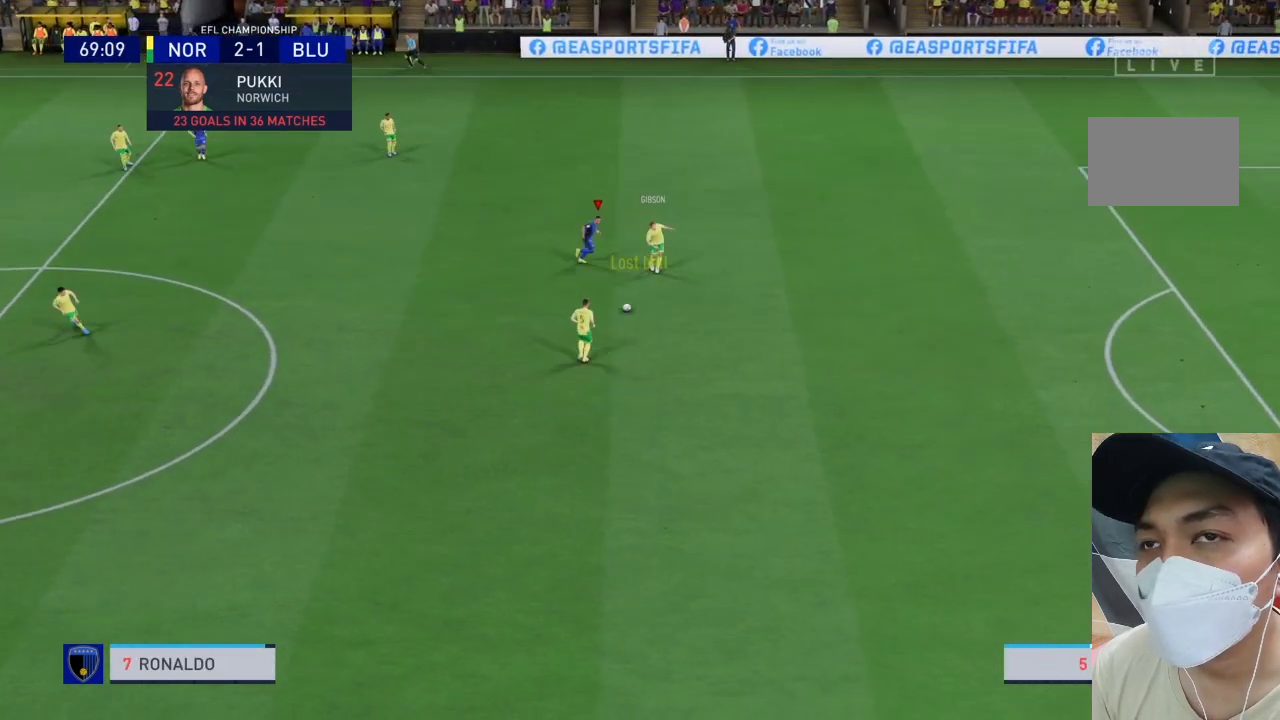
{"buttons": ["CROSS", "R1"], "left_stick": "center", "right_stick": "center", "events": []}
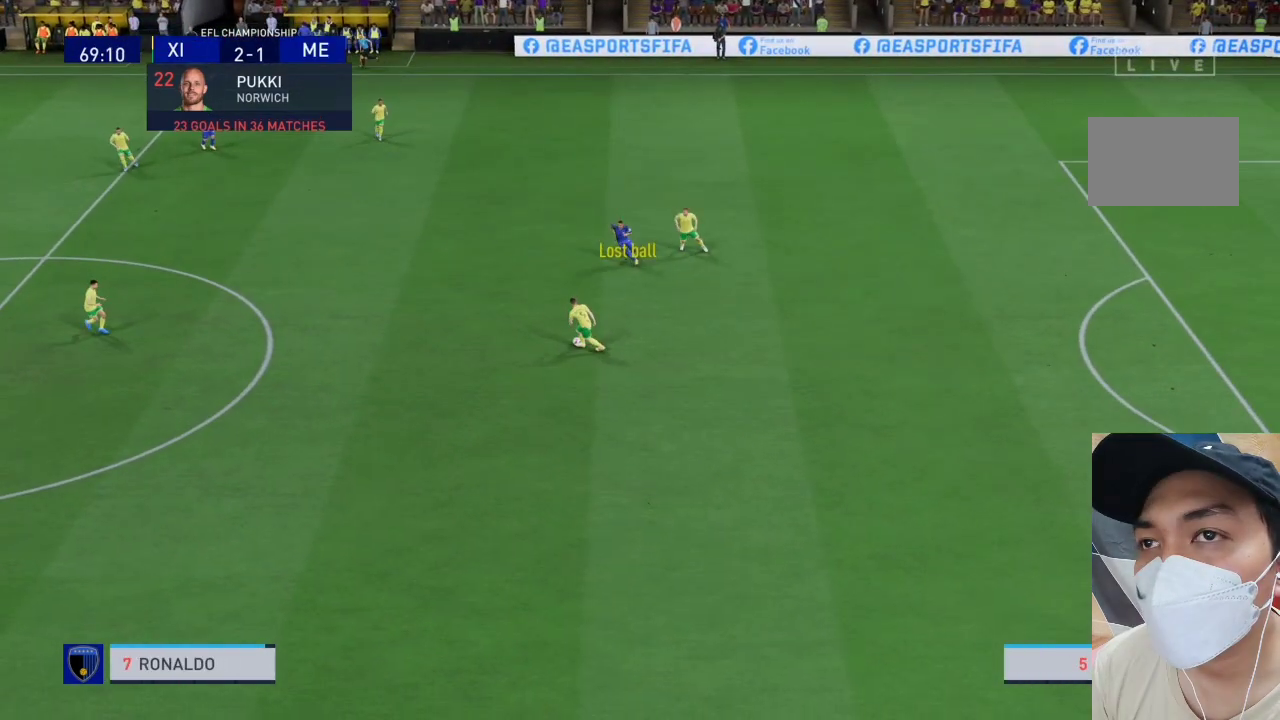
{"buttons": ["CROSS"], "left_stick": "center", "right_stick": "center", "events": [[233, "CROSS", "up"], [233, "R1", "up"], [300, "CROSS", "down"], [300, "R1", "down"], [467, "R1", "up"]]}
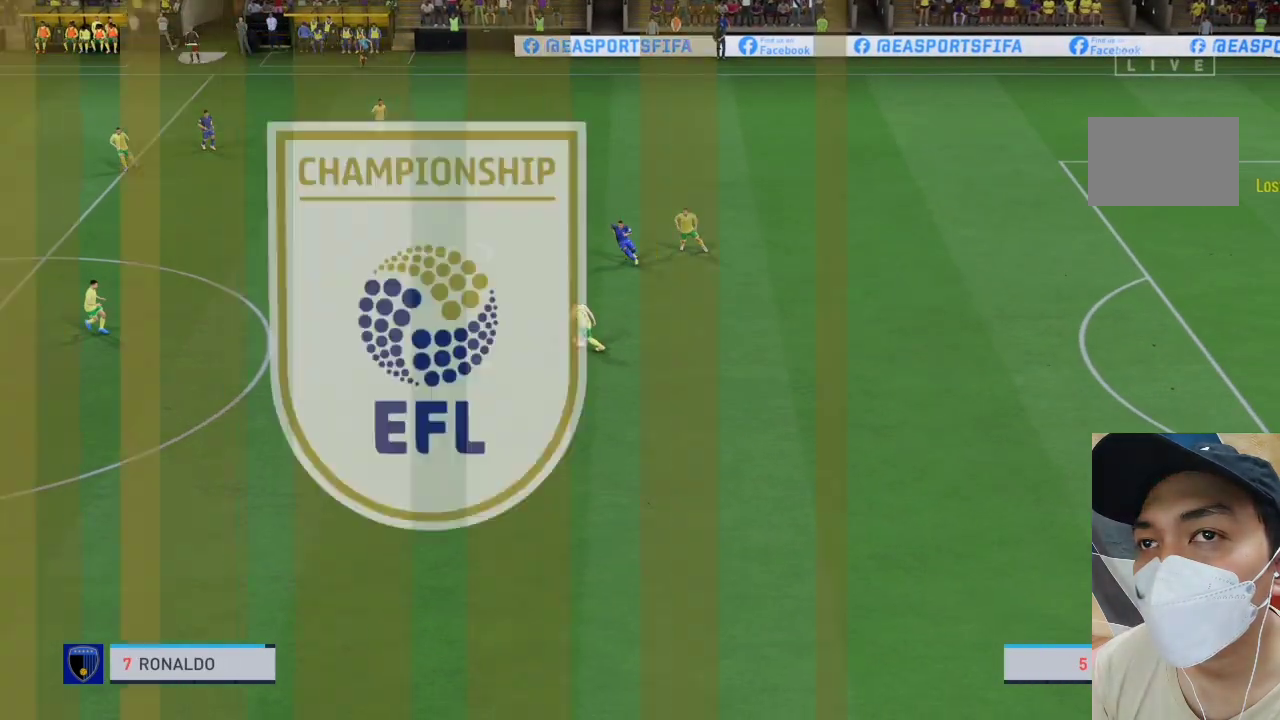
{"buttons": ["CROSS"], "left_stick": "center", "right_stick": "center", "events": []}
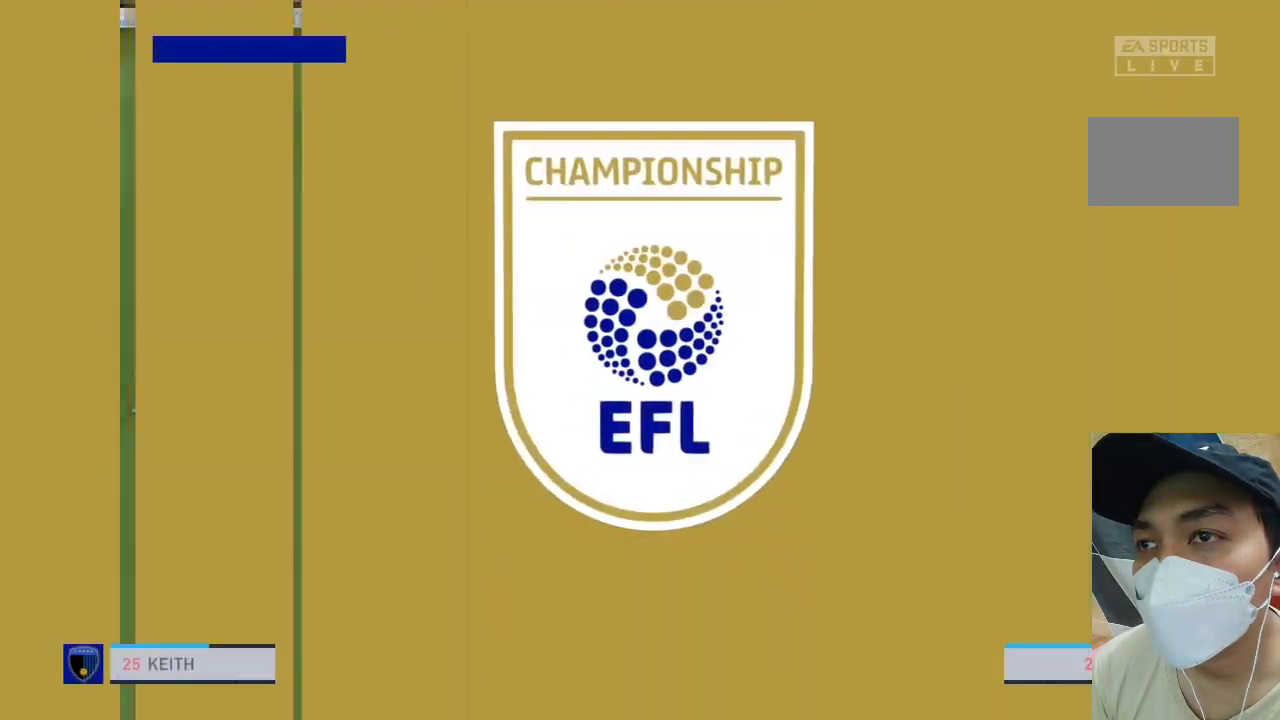
{"buttons": ["CROSS"], "left_stick": "center", "right_stick": "center", "events": []}
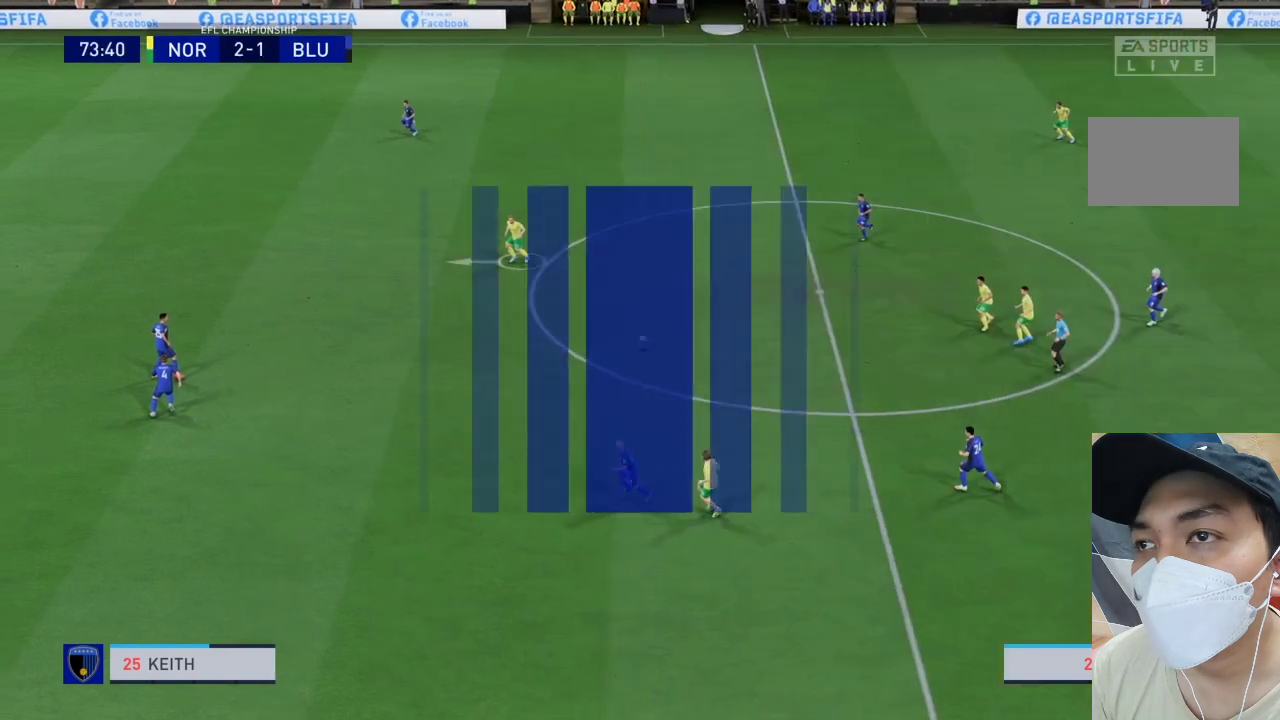
{"buttons": ["CROSS"], "left_stick": "center", "right_stick": "center", "events": []}
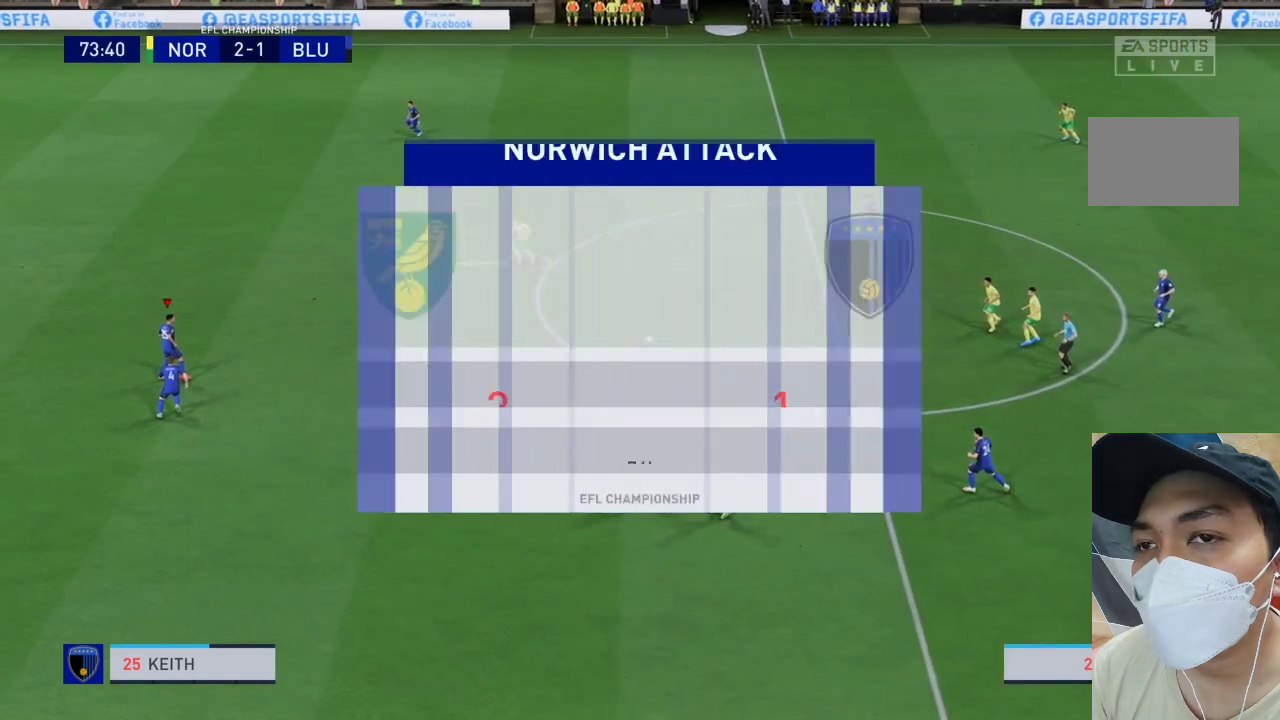
{"buttons": ["CROSS"], "left_stick": "center", "right_stick": "center", "events": []}
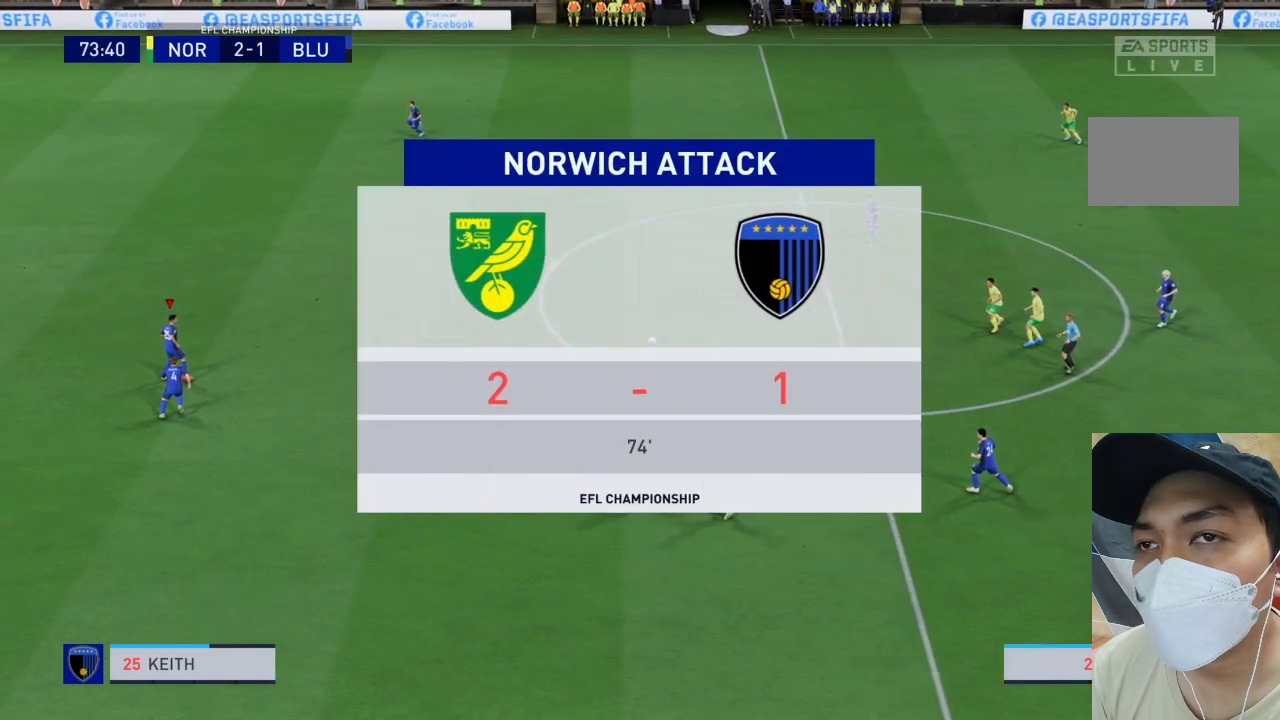
{"buttons": ["CROSS"], "left_stick": "center", "right_stick": "center", "events": []}
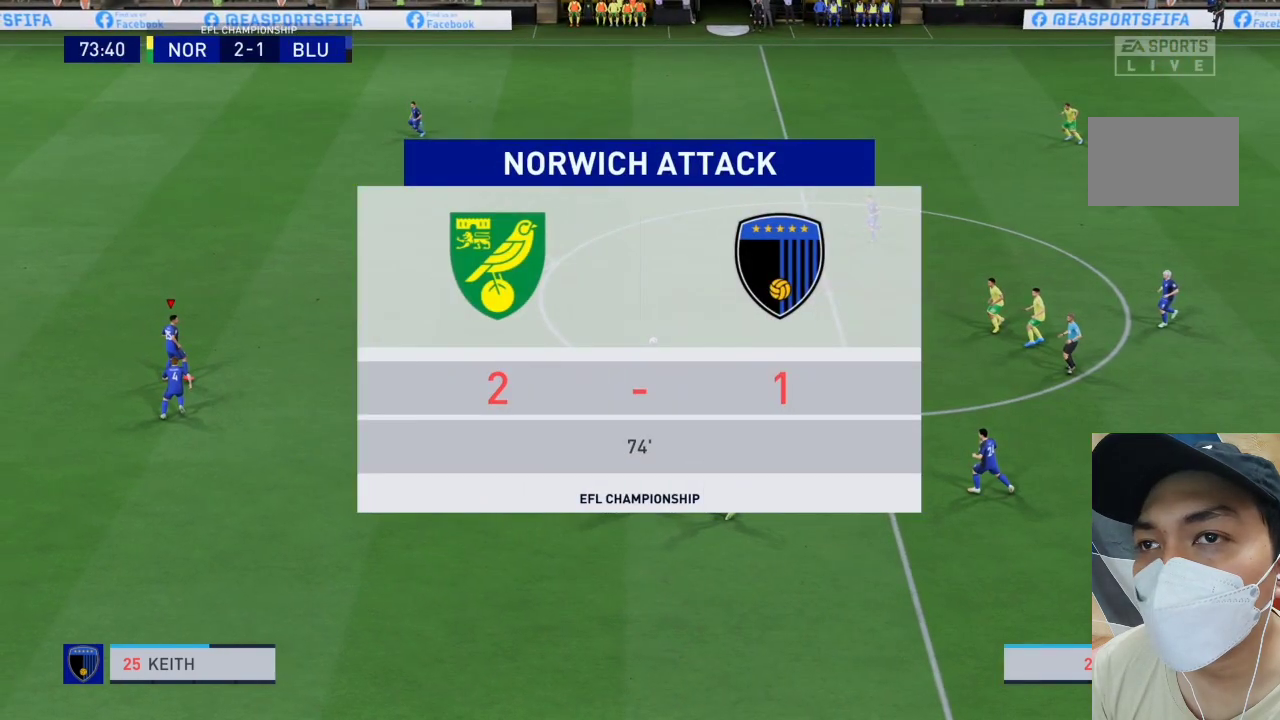
{"buttons": ["CROSS"], "left_stick": "center", "right_stick": "center", "events": []}
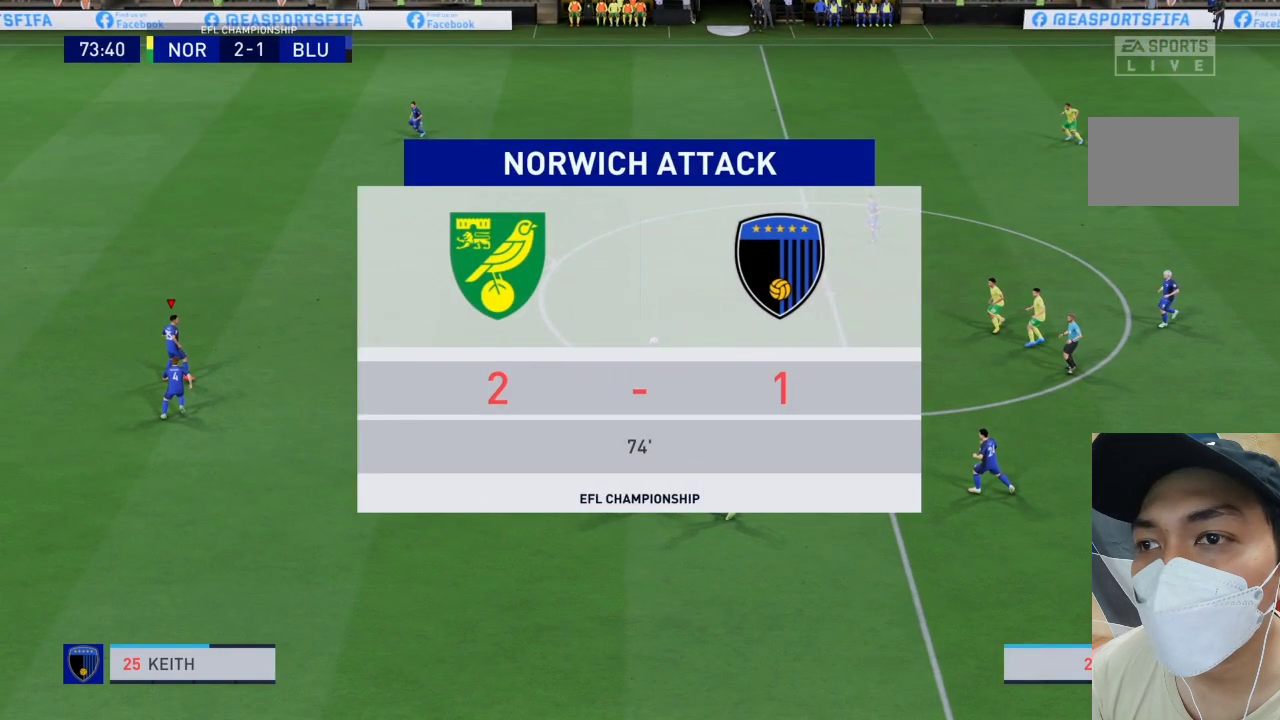
{"buttons": ["CROSS"], "left_stick": "center", "right_stick": "center", "events": []}
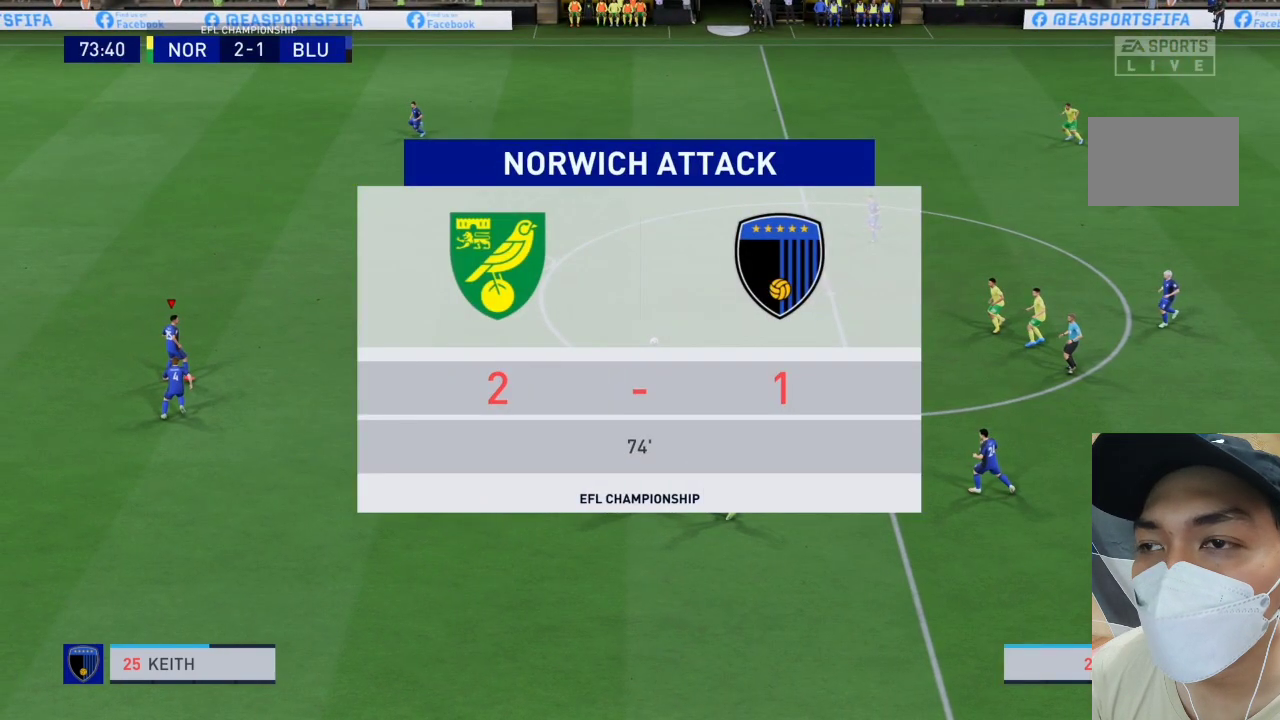
{"buttons": ["CROSS"], "left_stick": "center", "right_stick": "center", "events": []}